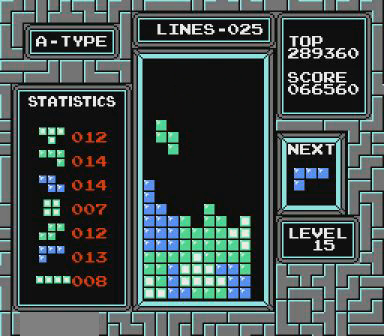
Gameplay with a controller (Nintendo layout); each line is a JSON object with the inputs held at the frame after it. "events" lists button and stick changes between this image and that frame as [ms after this image, input, new state], when the widget could be followed in between. Not read: L3 R3 START.
{"buttons": ["DPAD_LEFT"], "events": [[467, "DPAD_LEFT", "down"]]}
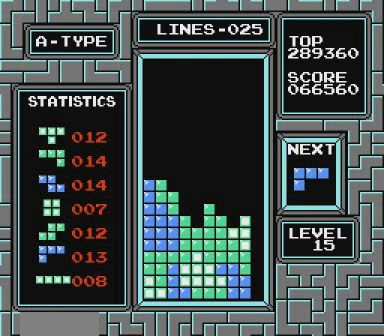
{"buttons": ["DPAD_LEFT"], "events": []}
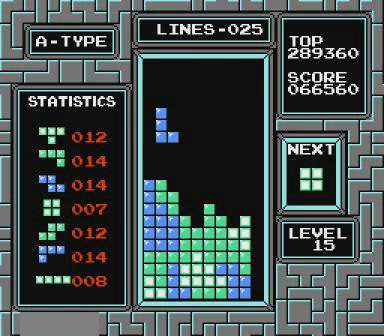
{"buttons": ["DPAD_RIGHT"], "events": [[367, "DPAD_LEFT", "up"], [467, "DPAD_RIGHT", "down"]]}
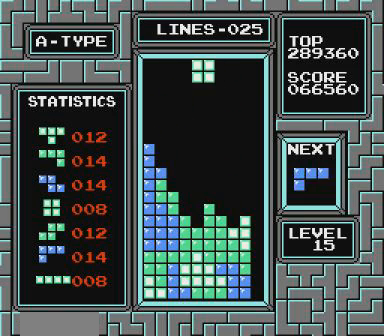
{"buttons": [], "events": [[500, "DPAD_RIGHT", "up"]]}
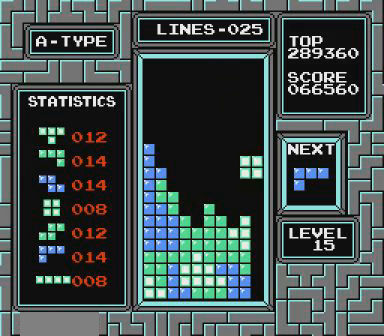
{"buttons": ["DPAD_LEFT"], "events": [[467, "DPAD_LEFT", "down"]]}
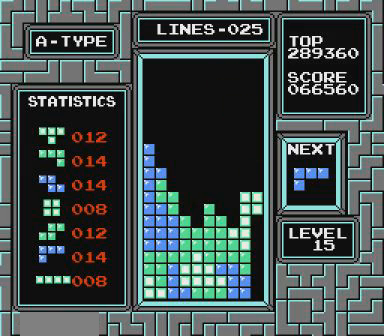
{"buttons": [], "events": [[67, "B", "down"], [67, "DPAD_LEFT", "up"], [100, "B", "up"], [300, "B", "down"], [467, "B", "up"]]}
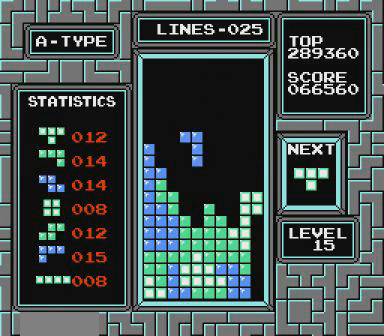
{"buttons": [], "events": []}
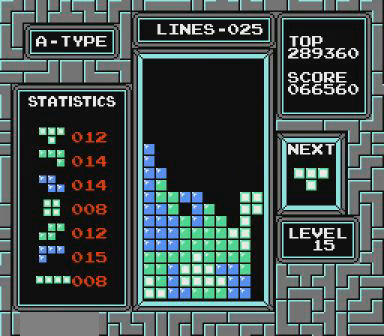
{"buttons": [], "events": [[100, "DPAD_RIGHT", "down"], [167, "DPAD_RIGHT", "up"], [267, "B", "down"], [300, "B", "up"], [367, "DPAD_RIGHT", "down"], [467, "DPAD_RIGHT", "up"]]}
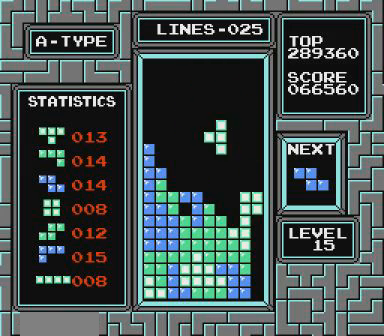
{"buttons": [], "events": [[167, "DPAD_RIGHT", "down"], [200, "DPAD_RIGHT", "up"]]}
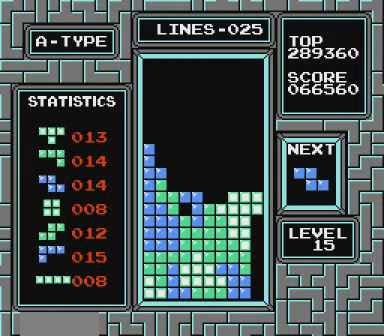
{"buttons": [], "events": []}
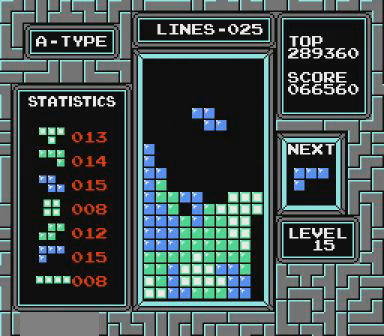
{"buttons": [], "events": []}
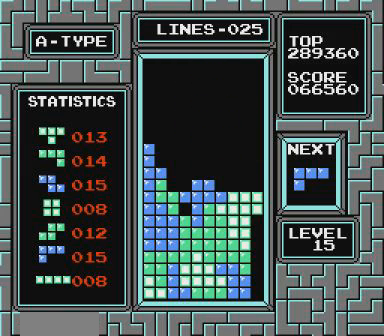
{"buttons": [], "events": []}
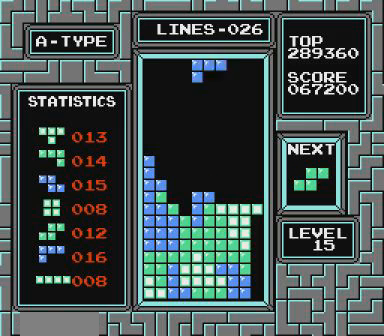
{"buttons": [], "events": [[167, "DPAD_RIGHT", "down"], [200, "DPAD_RIGHT", "up"], [367, "DPAD_RIGHT", "down"], [400, "DPAD_RIGHT", "up"]]}
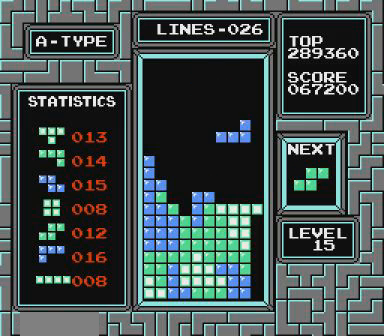
{"buttons": ["DPAD_LEFT"], "events": [[467, "DPAD_LEFT", "down"]]}
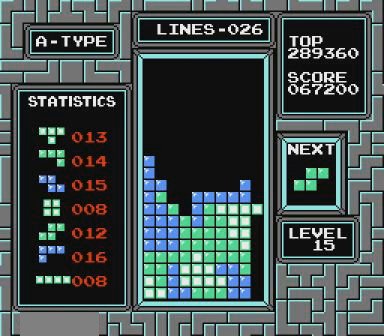
{"buttons": ["DPAD_LEFT"], "events": [[67, "DPAD_LEFT", "up"], [200, "DPAD_LEFT", "down"], [267, "B", "down"], [267, "DPAD_LEFT", "up"], [367, "B", "up"], [367, "DPAD_LEFT", "down"], [400, "DPAD_LEFT", "up"], [467, "DPAD_LEFT", "down"]]}
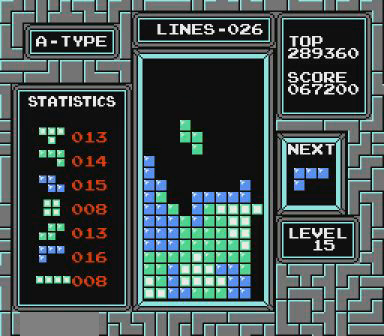
{"buttons": [], "events": [[67, "DPAD_LEFT", "up"]]}
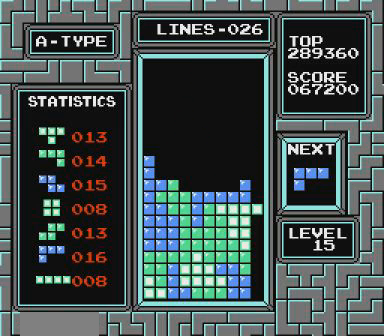
{"buttons": [], "events": [[367, "DPAD_RIGHT", "down"], [400, "DPAD_RIGHT", "up"]]}
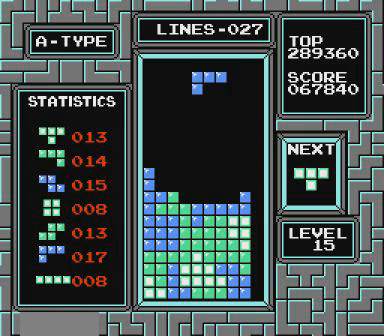
{"buttons": [], "events": [[100, "DPAD_RIGHT", "down"], [267, "DPAD_RIGHT", "up"]]}
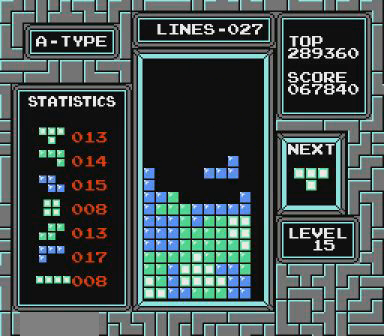
{"buttons": ["DPAD_LEFT"], "events": [[400, "DPAD_LEFT", "down"]]}
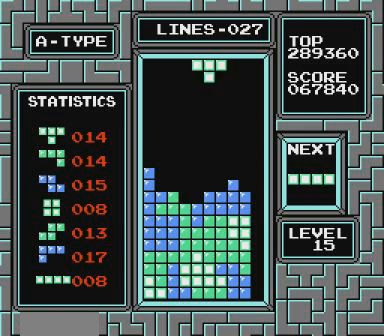
{"buttons": [], "events": [[67, "B", "down"], [67, "DPAD_LEFT", "up"], [100, "B", "up"], [100, "DPAD_LEFT", "down"], [167, "DPAD_LEFT", "up"], [267, "DPAD_LEFT", "down"], [300, "DPAD_LEFT", "up"]]}
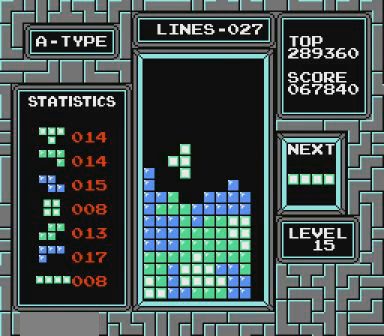
{"buttons": ["DPAD_RIGHT"], "events": [[267, "DPAD_RIGHT", "down"]]}
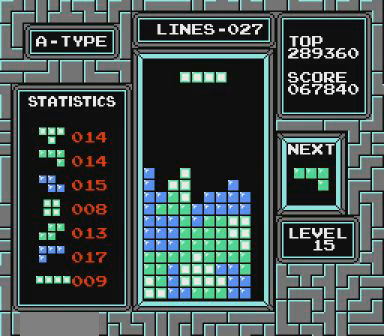
{"buttons": ["DPAD_RIGHT"], "events": [[67, "B", "down"], [100, "B", "up"]]}
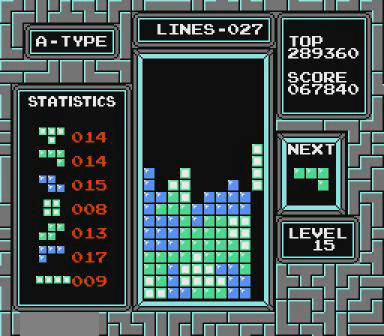
{"buttons": [], "events": [[67, "DPAD_RIGHT", "up"]]}
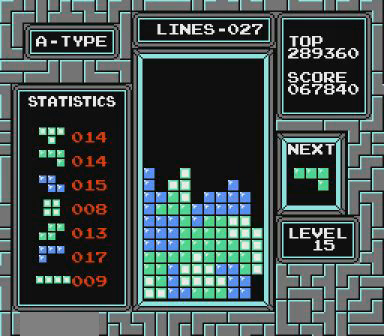
{"buttons": [], "events": []}
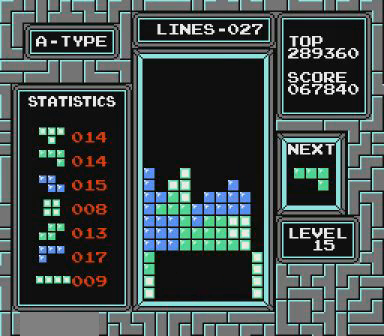
{"buttons": [], "events": [[200, "B", "down"], [200, "DPAD_RIGHT", "down"], [267, "DPAD_RIGHT", "up"], [367, "B", "up"]]}
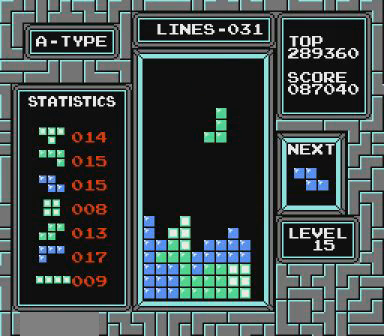
{"buttons": [], "events": []}
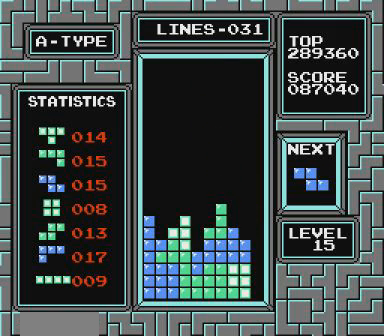
{"buttons": ["B", "DPAD_LEFT"], "events": [[200, "DPAD_LEFT", "down"], [467, "B", "down"]]}
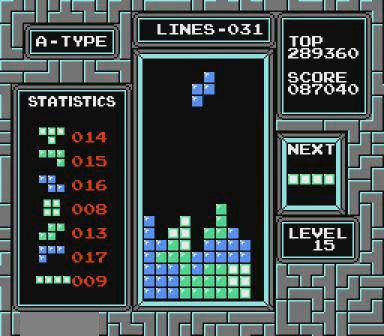
{"buttons": [], "events": [[67, "B", "up"], [300, "DPAD_LEFT", "up"]]}
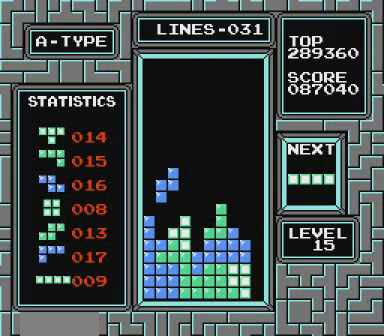
{"buttons": [], "events": []}
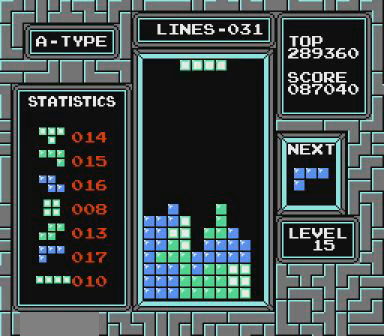
{"buttons": [], "events": [[67, "B", "down"], [67, "DPAD_LEFT", "down"], [100, "DPAD_LEFT", "up"], [167, "B", "up"]]}